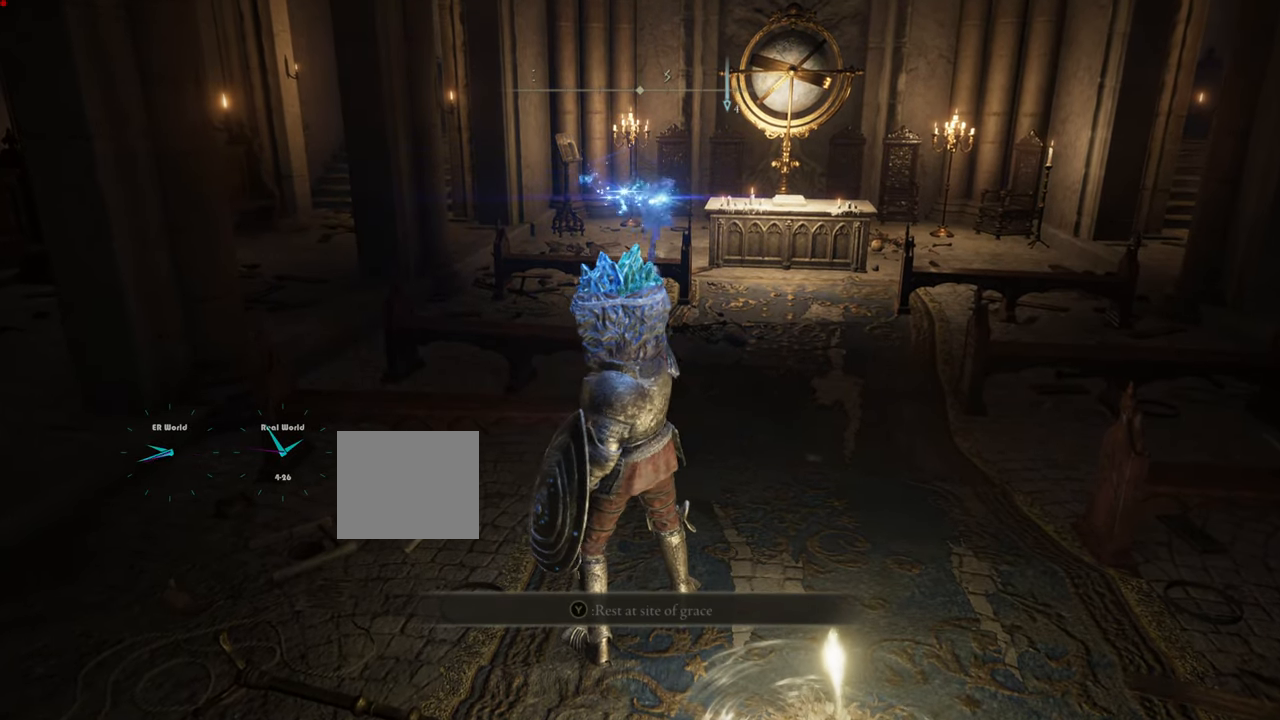
Gameplay with a controller (PlayStation layout); each line is a JSON object with the inputs held at the frame after it. "events" lists button and stick changes between this image and that frame as [ms after this image, input, new state], when the widget could be followed in between.
{"buttons": [], "left_stick": "center", "right_stick": "center", "events": [[84, "CROSS", "down"], [401, "CROSS", "up"]]}
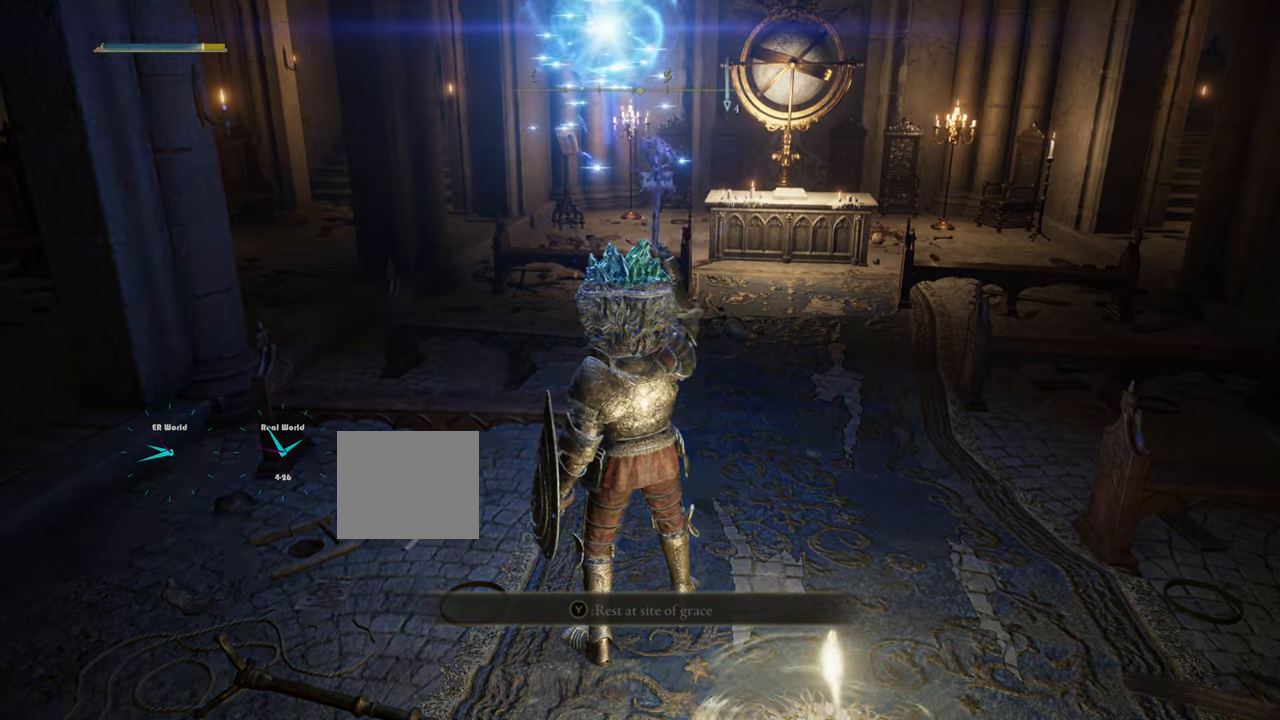
{"buttons": [], "left_stick": "center", "right_stick": "up", "events": [[350, "right_stick", "up"]]}
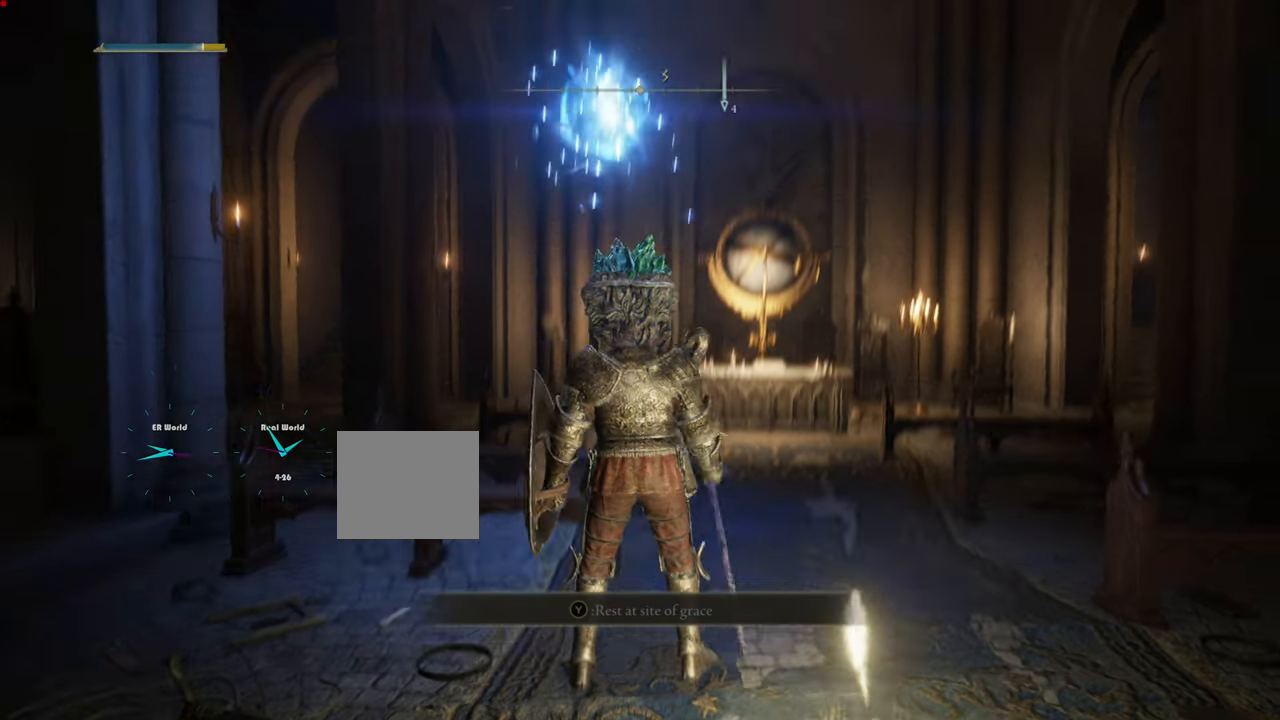
{"buttons": [], "left_stick": "center", "right_stick": "center", "events": [[100, "right_stick", "center"]]}
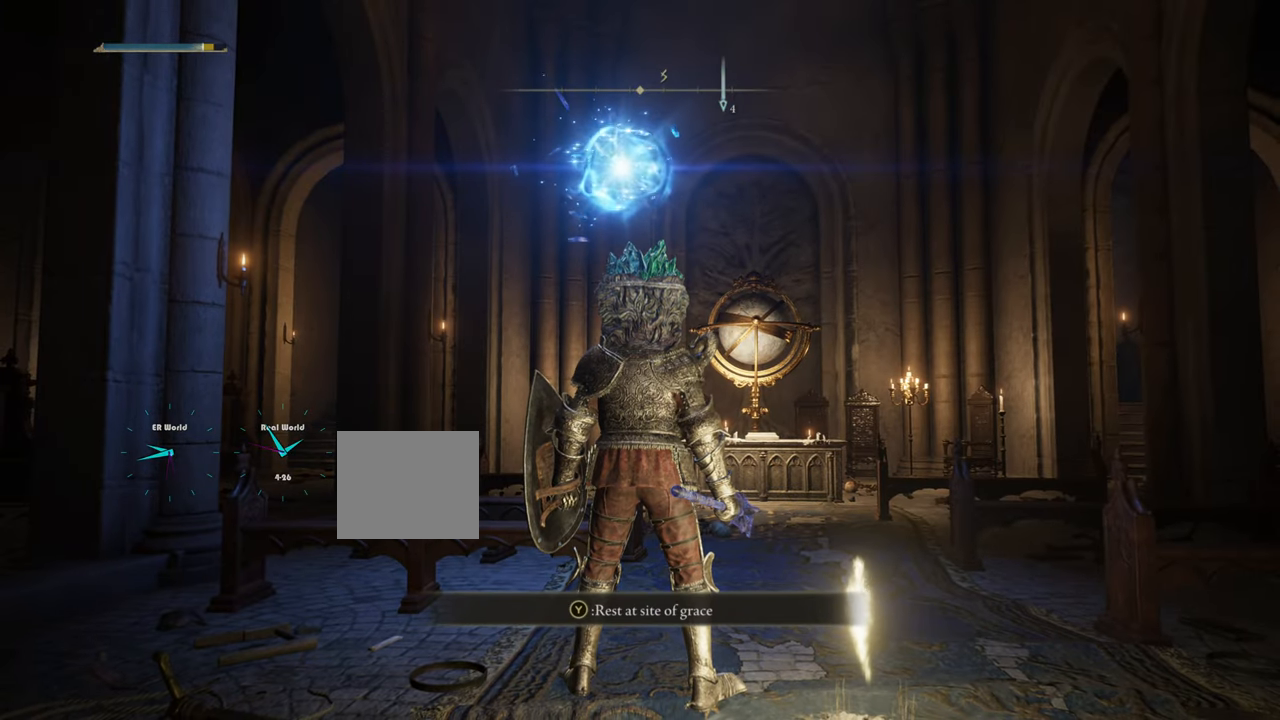
{"buttons": [], "left_stick": "center", "right_stick": "center", "events": []}
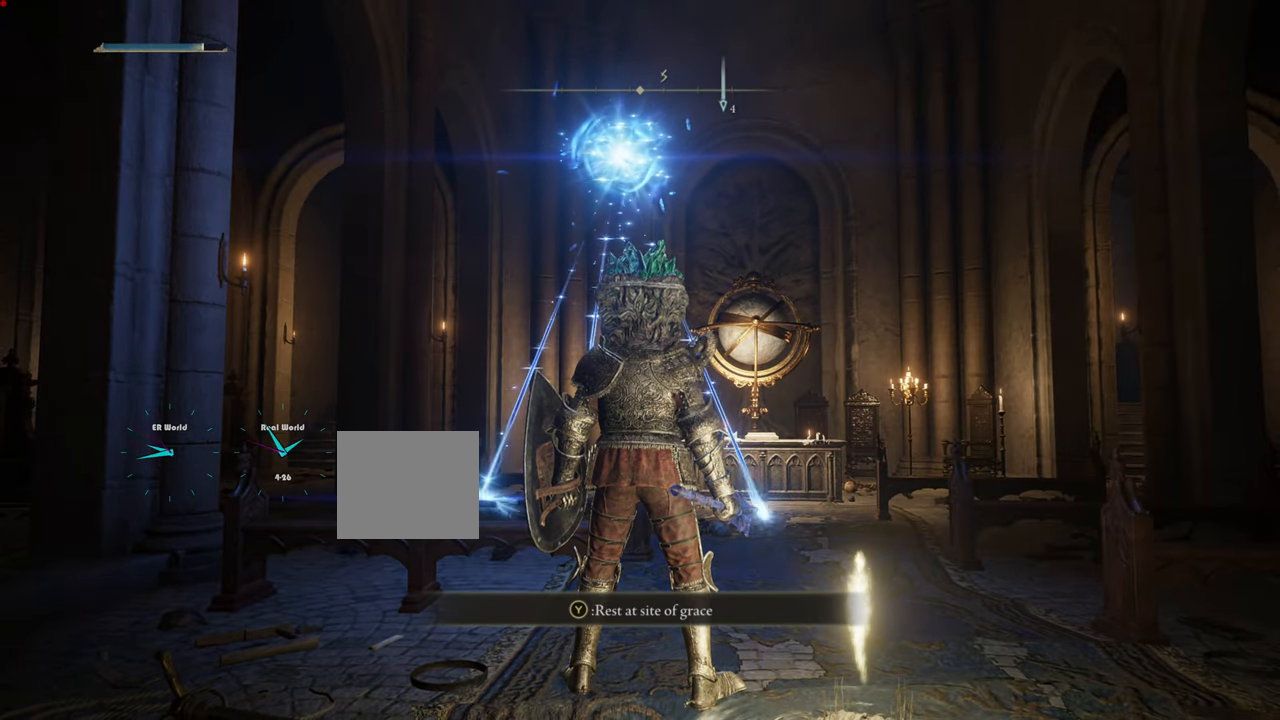
{"buttons": [], "left_stick": "center", "right_stick": "center", "events": []}
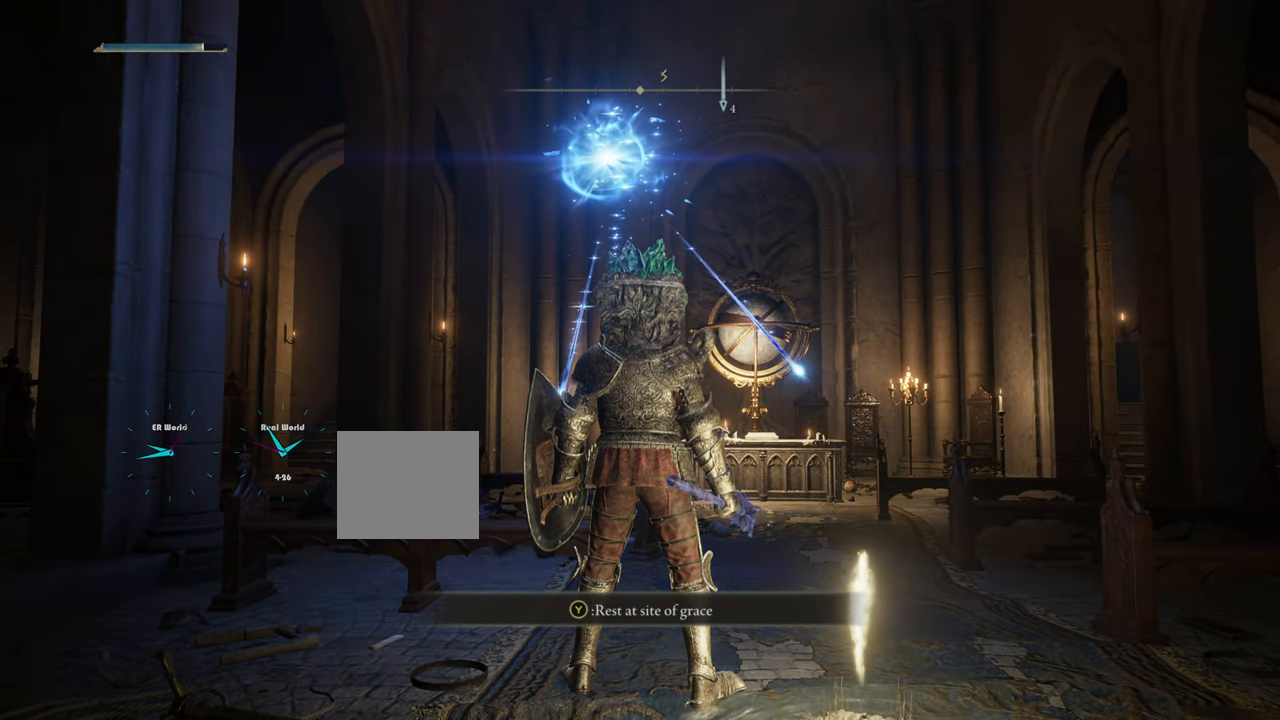
{"buttons": [], "left_stick": "center", "right_stick": "center", "events": []}
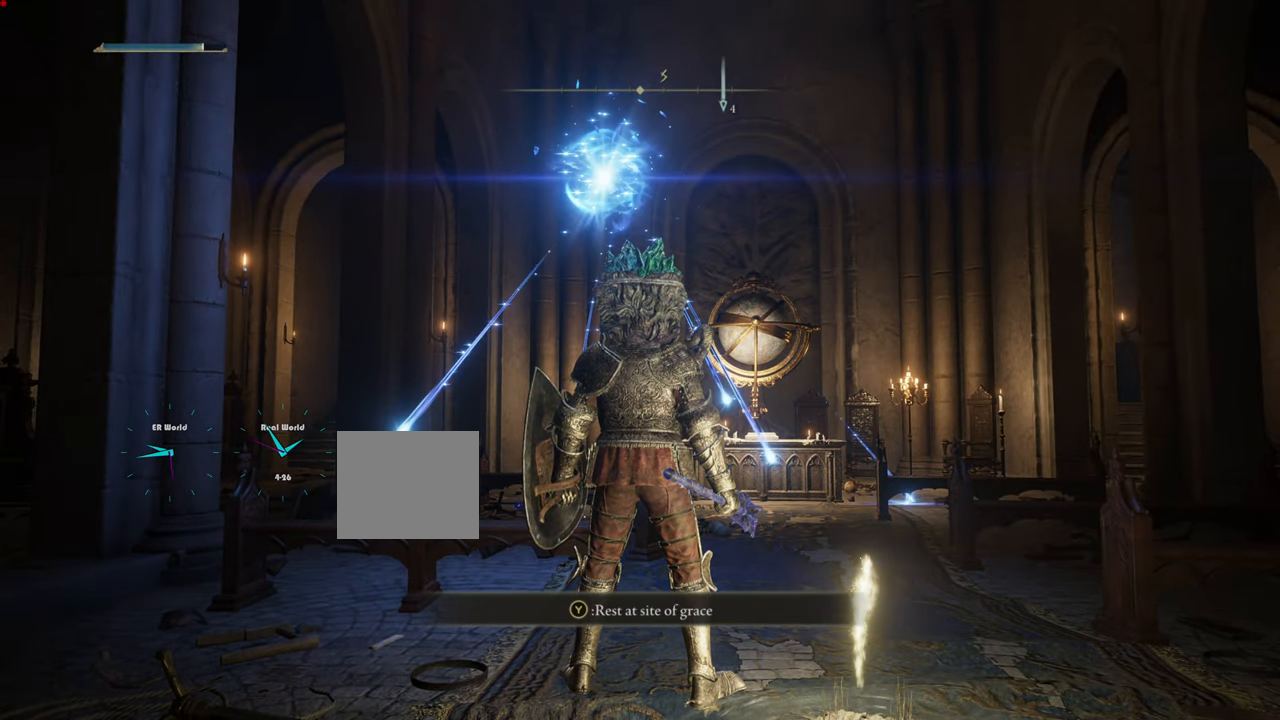
{"buttons": [], "left_stick": "center", "right_stick": "center", "events": []}
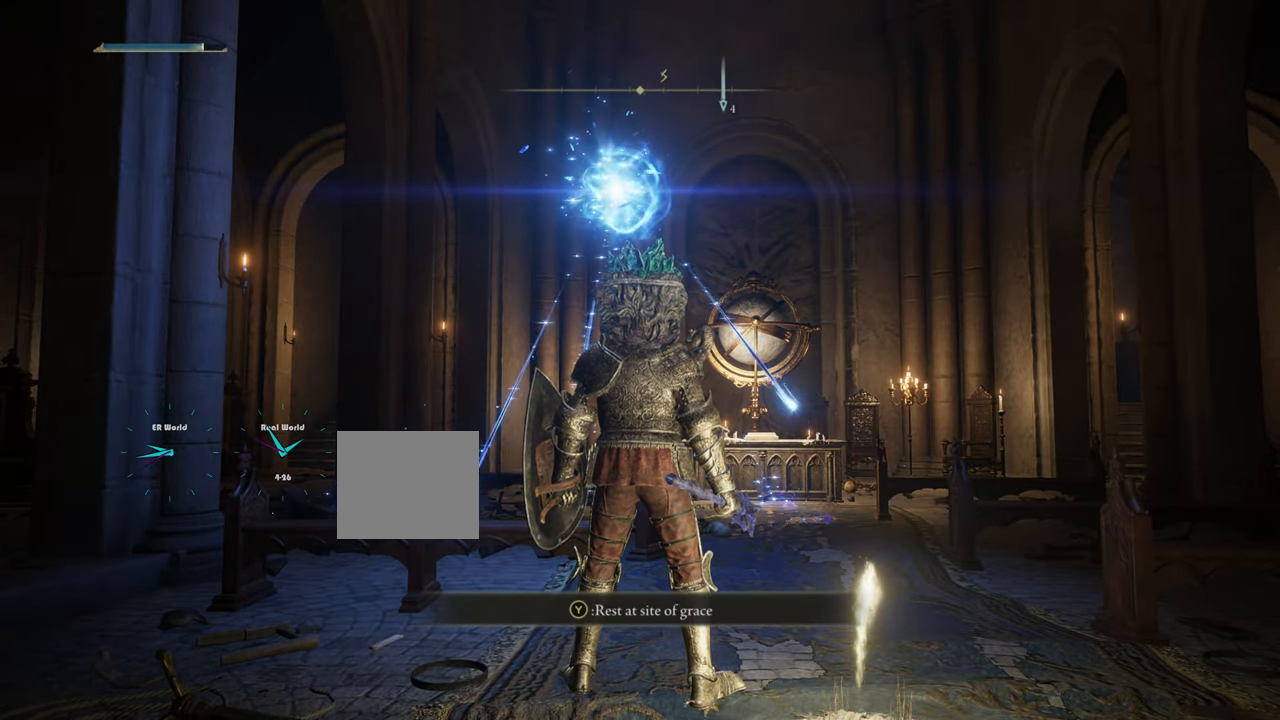
{"buttons": [], "left_stick": "center", "right_stick": "center", "events": []}
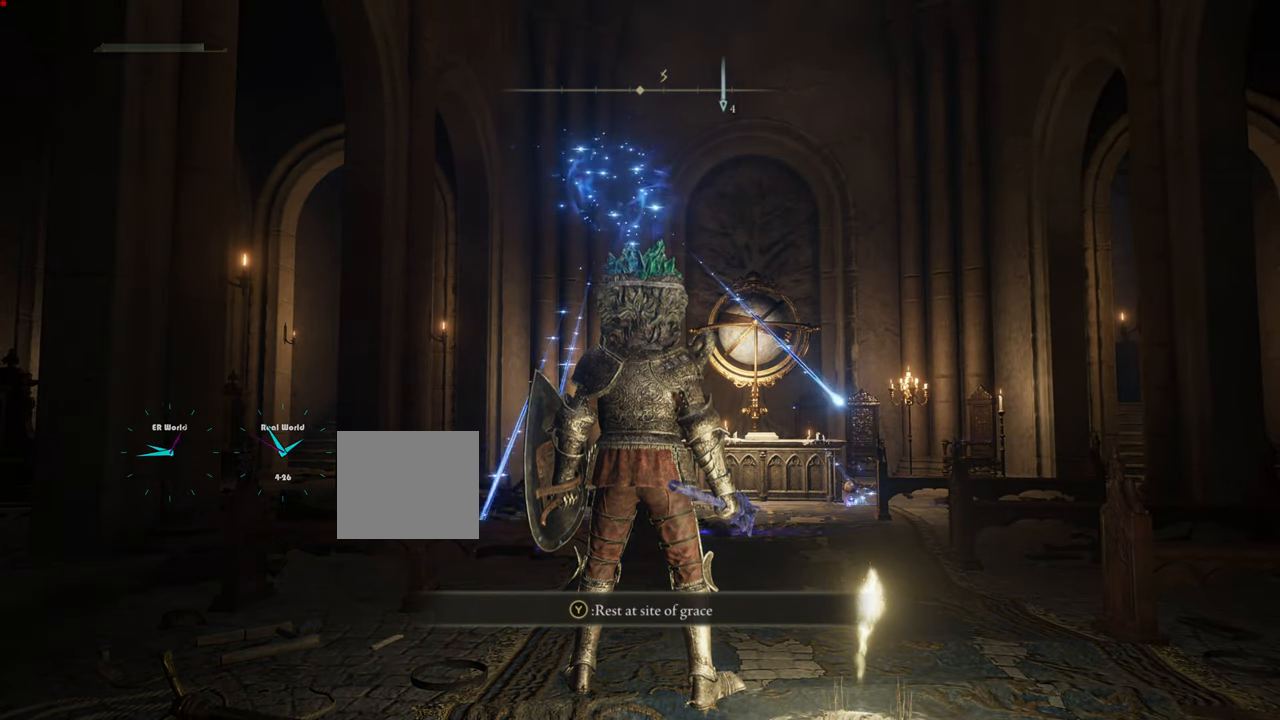
{"buttons": [], "left_stick": "center", "right_stick": "center", "events": []}
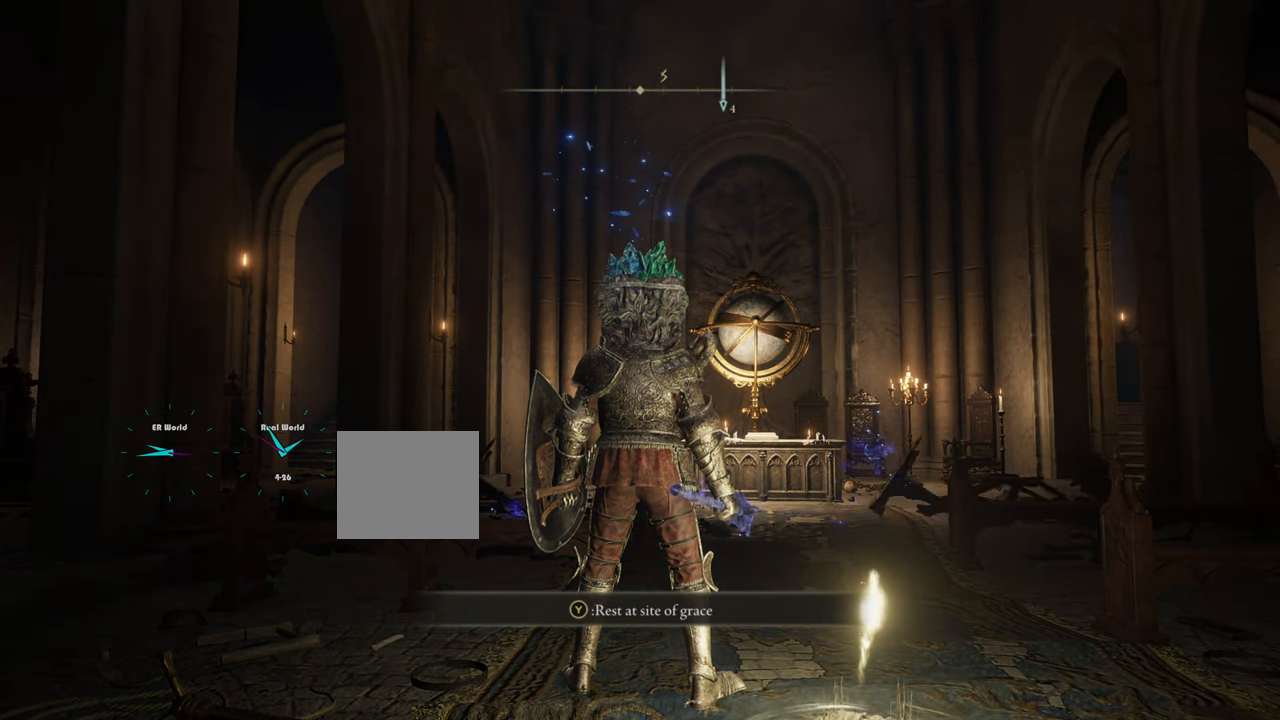
{"buttons": [], "left_stick": "center", "right_stick": "center", "events": []}
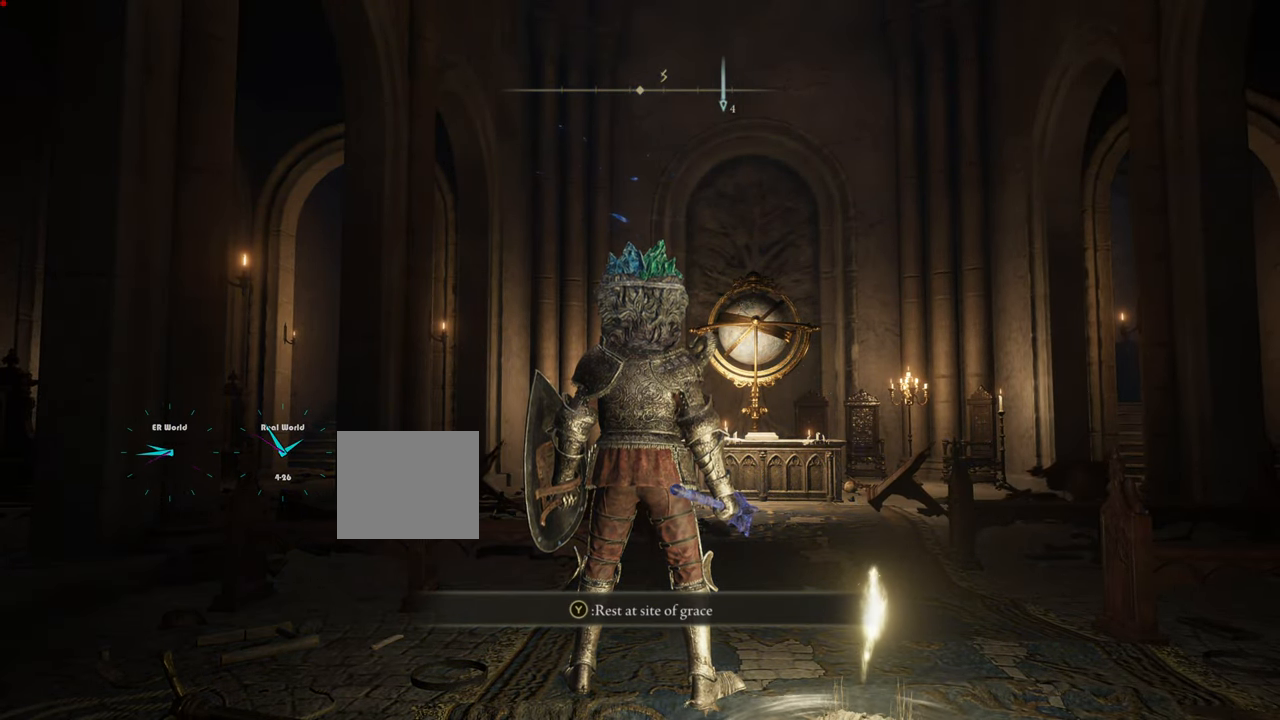
{"buttons": [], "left_stick": "center", "right_stick": "center", "events": []}
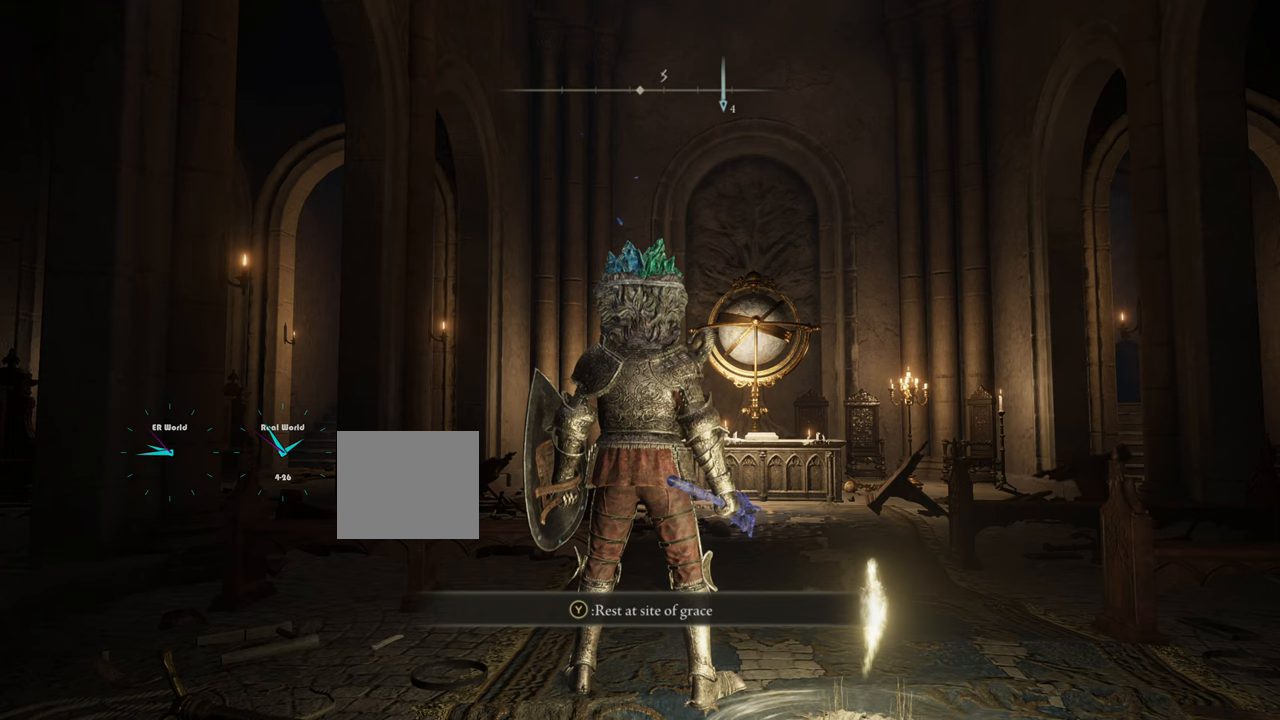
{"buttons": [], "left_stick": "center", "right_stick": "center", "events": []}
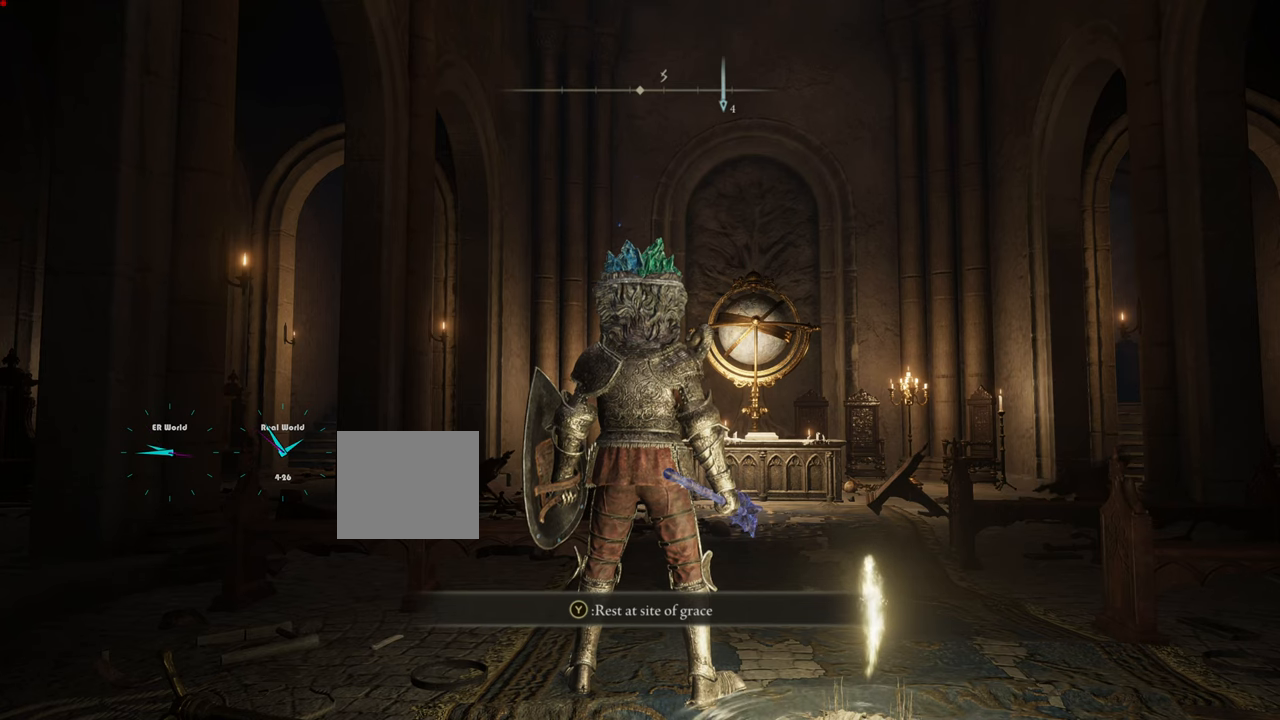
{"buttons": [], "left_stick": "center", "right_stick": "down", "events": [[351, "right_stick", "down"]]}
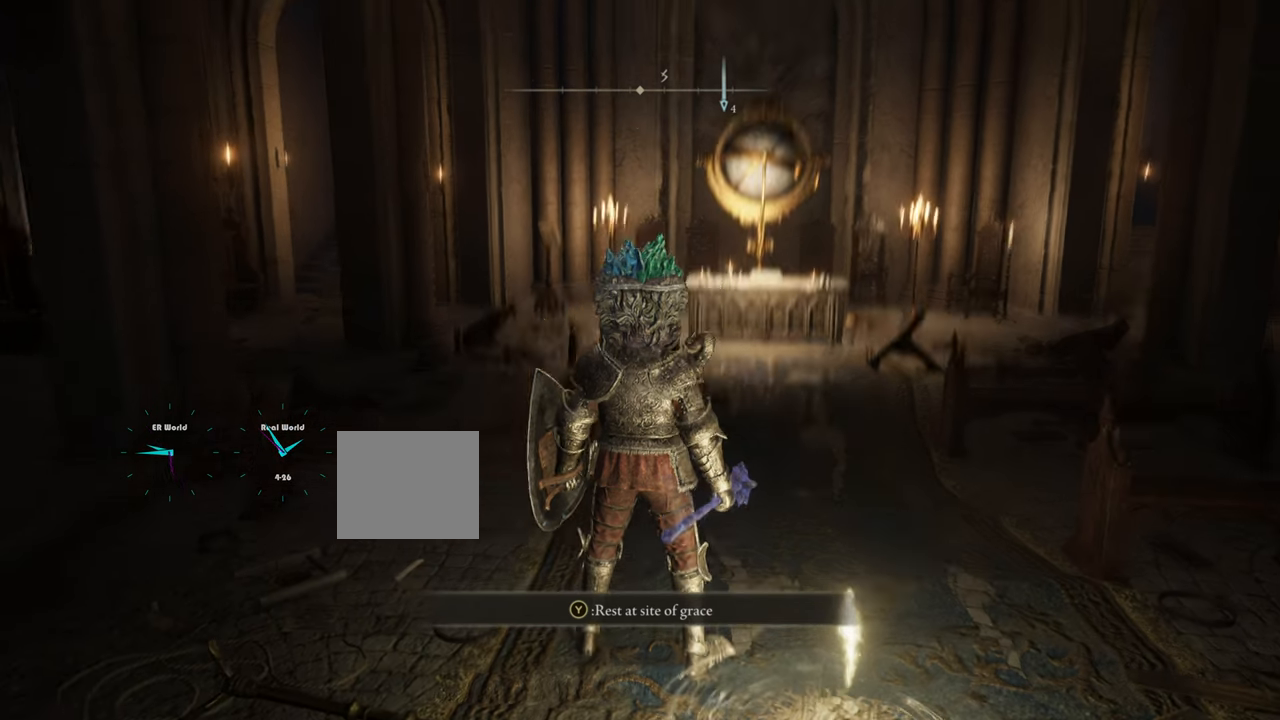
{"buttons": [], "left_stick": "center", "right_stick": "center", "events": [[100, "left_stick", "up"], [100, "right_stick", "center"], [383, "left_stick", "center"]]}
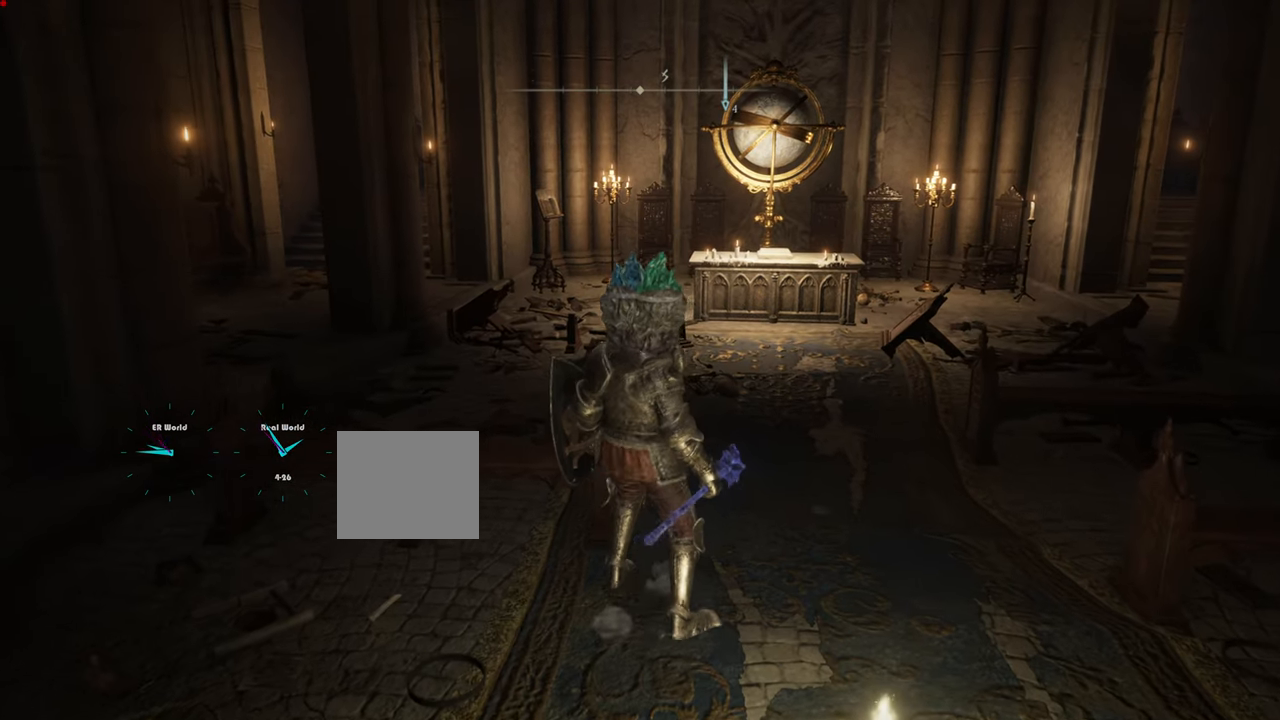
{"buttons": [], "left_stick": "center", "right_stick": "center", "events": []}
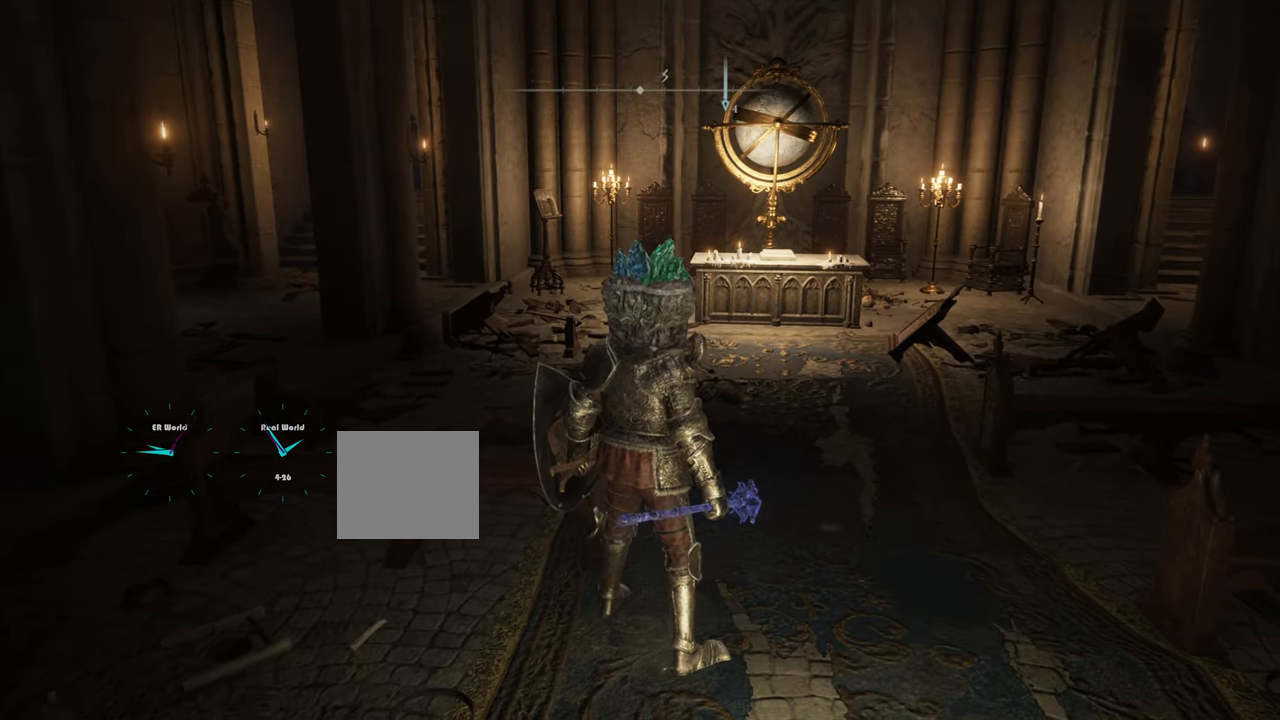
{"buttons": [], "left_stick": "center", "right_stick": "center", "events": []}
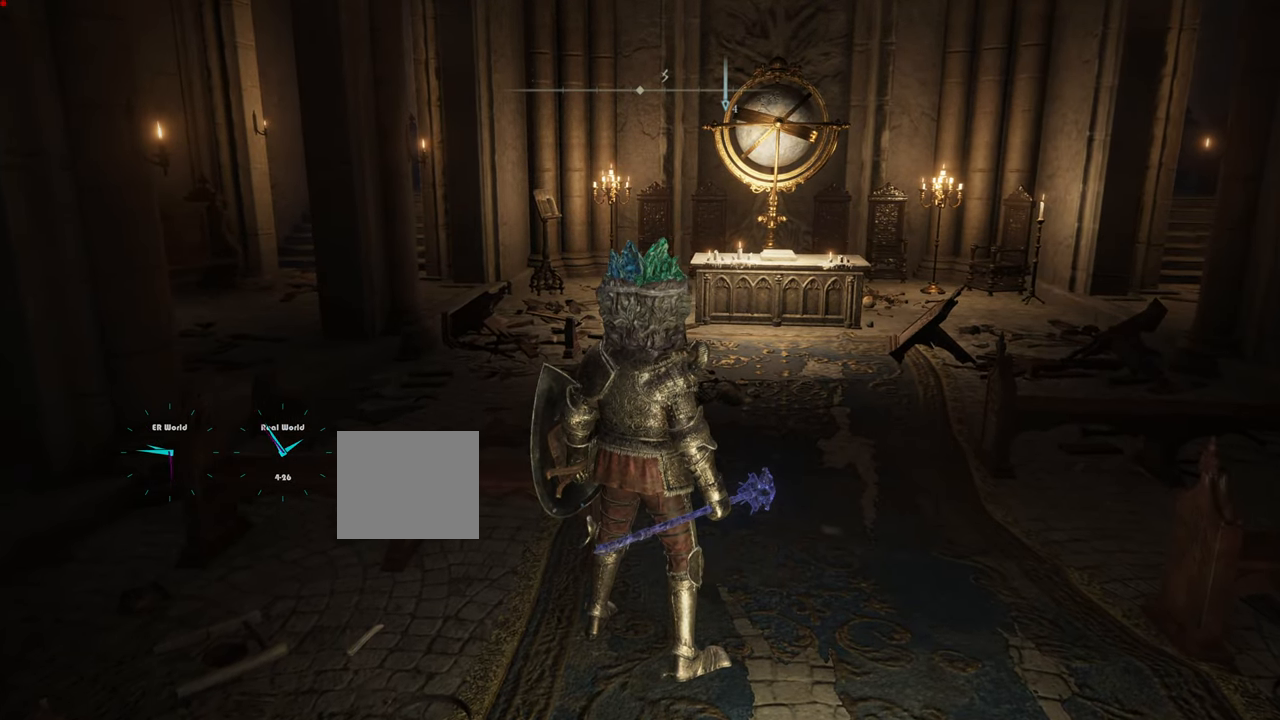
{"buttons": [], "left_stick": "center", "right_stick": "center", "events": []}
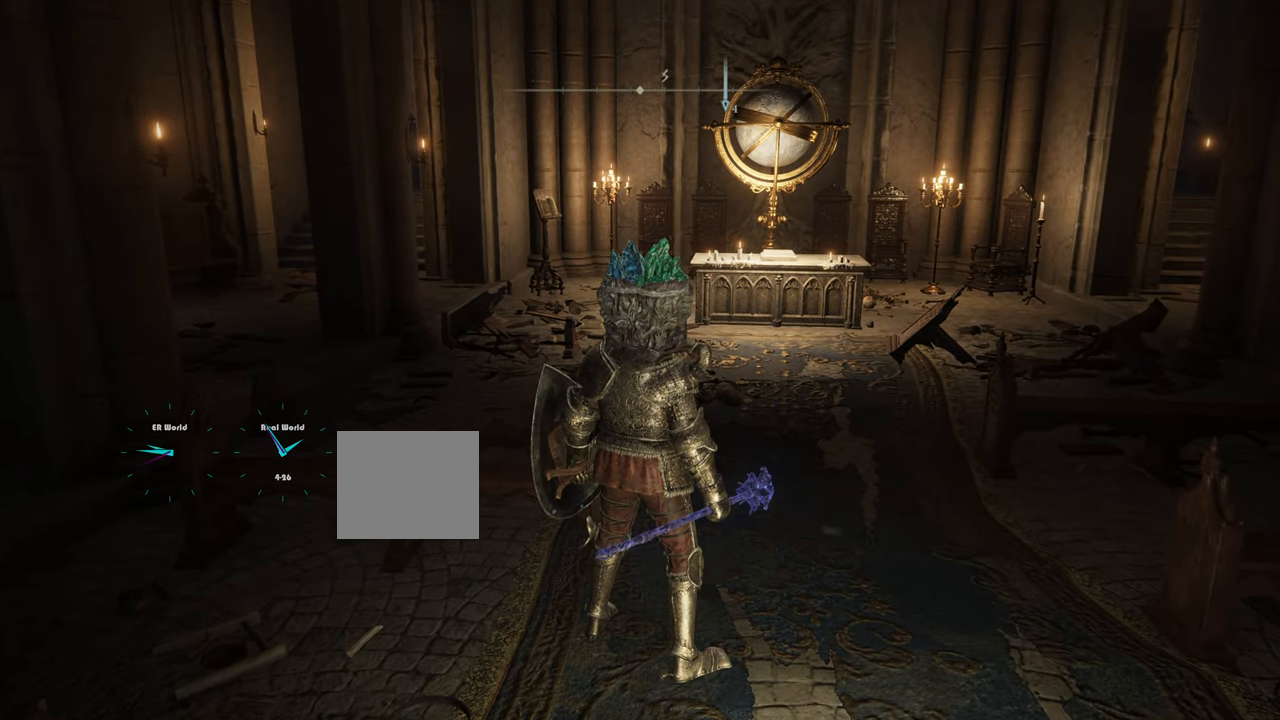
{"buttons": [], "left_stick": "center", "right_stick": "center", "events": []}
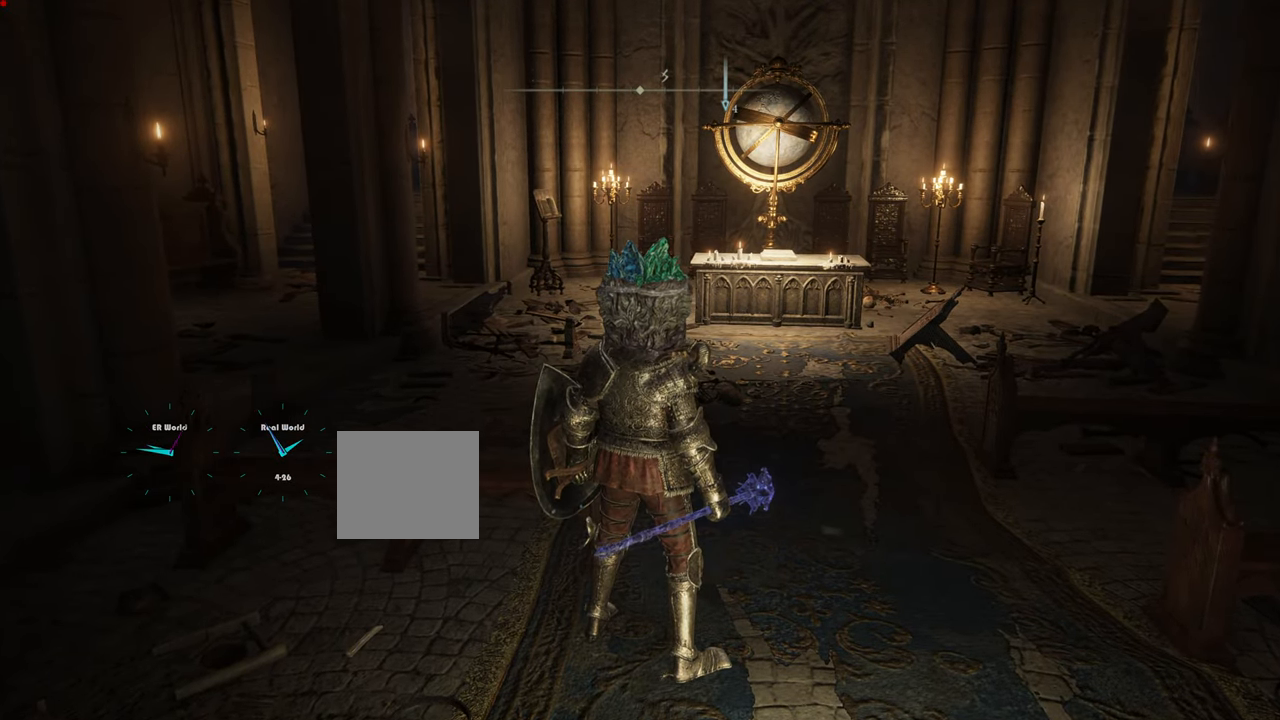
{"buttons": [], "left_stick": "center", "right_stick": "center", "events": []}